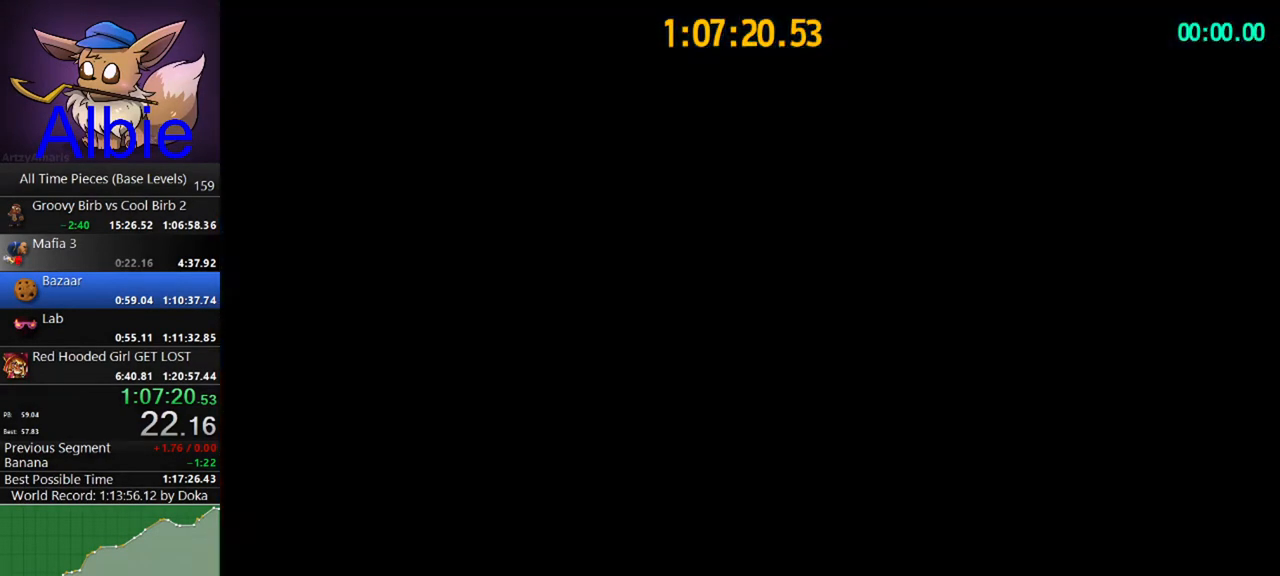
Gameplay with keyboard and mouse; each line is a JSON object with the keys and mouse buttons held at the frame after it. "events" lists presses ("down") and releases ("up") of "1", "2", "3", "4", "5", "a", "alt", "c", "caps_lock", "ctrl", "d", "e", "f", "g", "q", "r", "s", "shift", "space", "t", "tab", "v", "w", "x", "z" and "mouse_wheel" between this image and that frame as [ms after this image, input, new state], when the widget could be followed in between. "mouse_wheel" = the "wheel" button of the "mouse" list. No other keys are recorded. "wheel" means that the mouse wheel is clicked or scrolled. "mouse_move" is the direction in which the mouse moves at that frame (one of eight, or "still"), when it could be read.
{"keys": ["space"], "mouse": [], "mouse_move": "still", "events": [[167, "space", "down"], [400, "space", "up"], [500, "space", "down"]]}
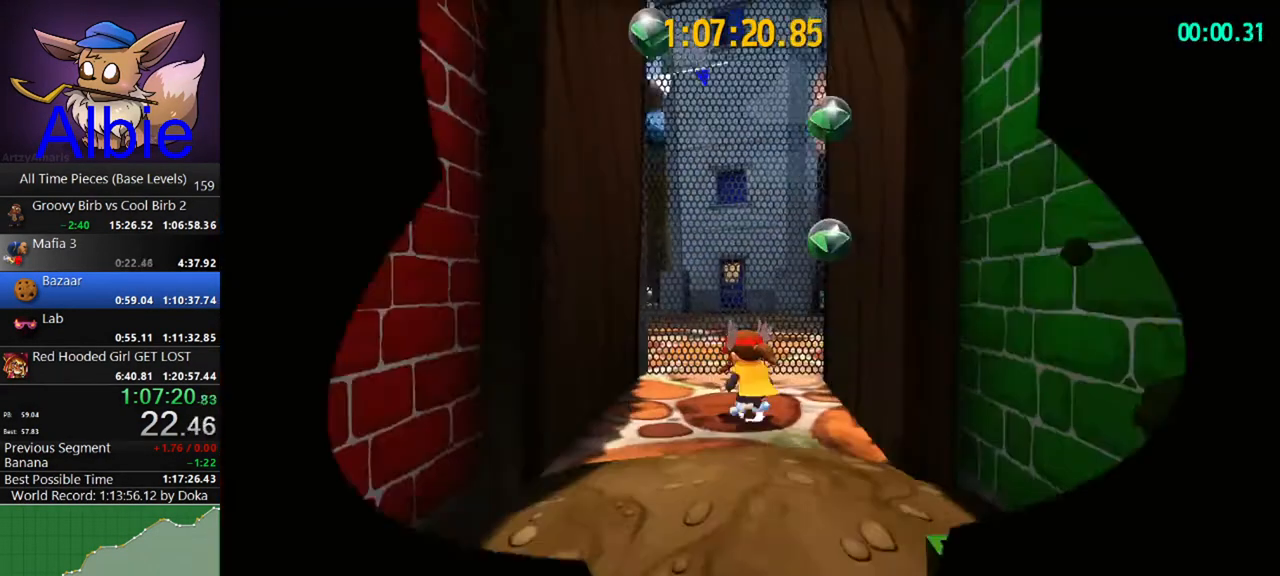
{"keys": ["d", "space"], "mouse": [], "mouse_move": "still", "events": [[233, "space", "up"], [267, "d", "down"], [300, "space", "down"]]}
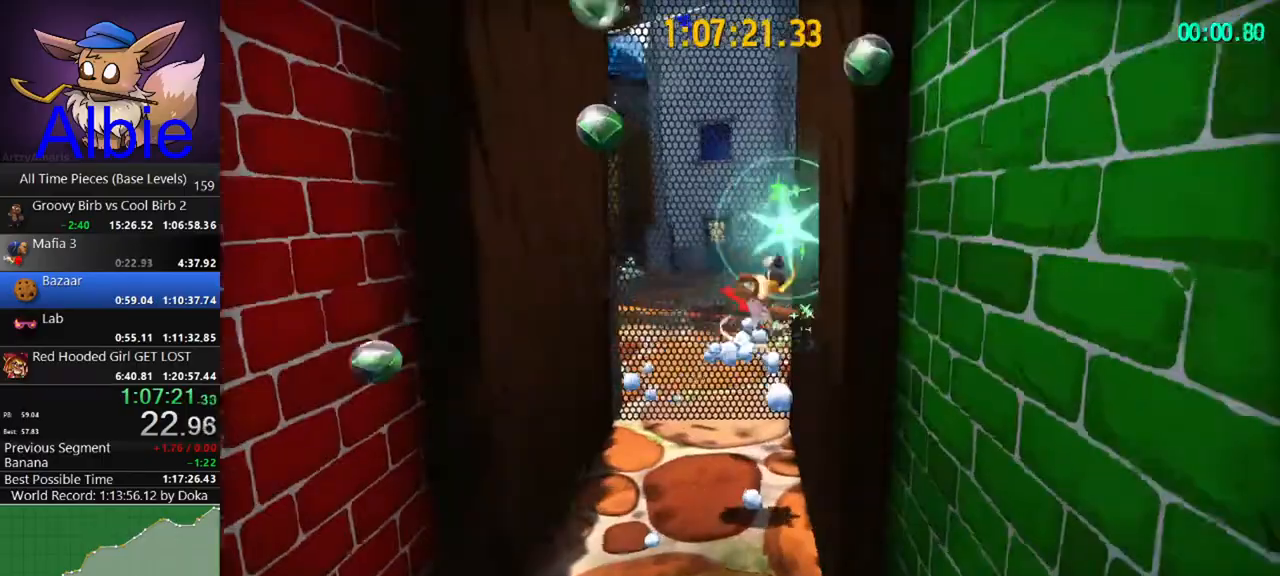
{"keys": ["a", "space"], "mouse": [], "mouse_move": "still", "events": [[333, "a", "down"], [333, "space", "up"], [367, "d", "up"], [433, "space", "down"]]}
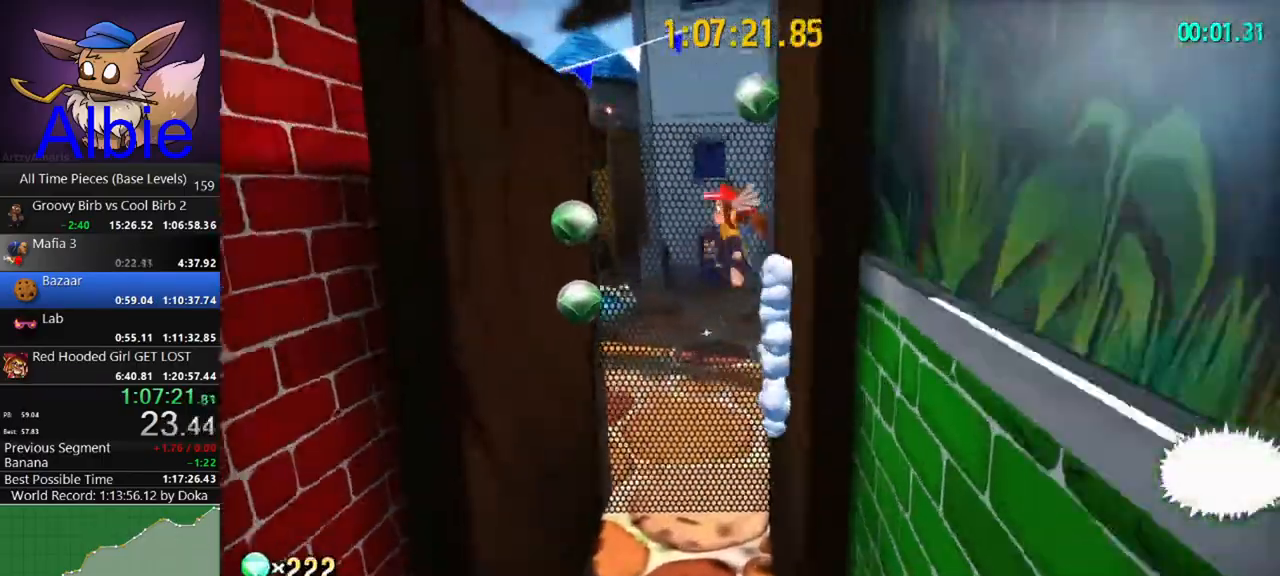
{"keys": ["a", "space"], "mouse": [], "mouse_move": "still", "events": []}
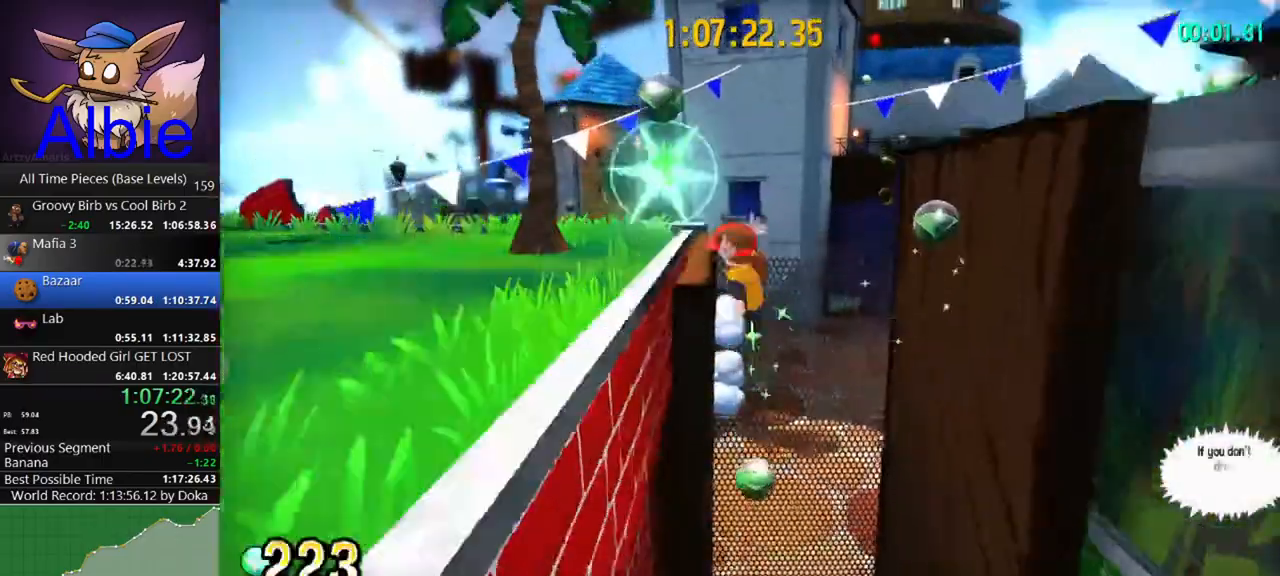
{"keys": ["d", "s"], "mouse": [], "mouse_move": "still", "events": [[67, "space", "up"], [167, "a", "up"], [233, "d", "down"], [233, "s", "down"]]}
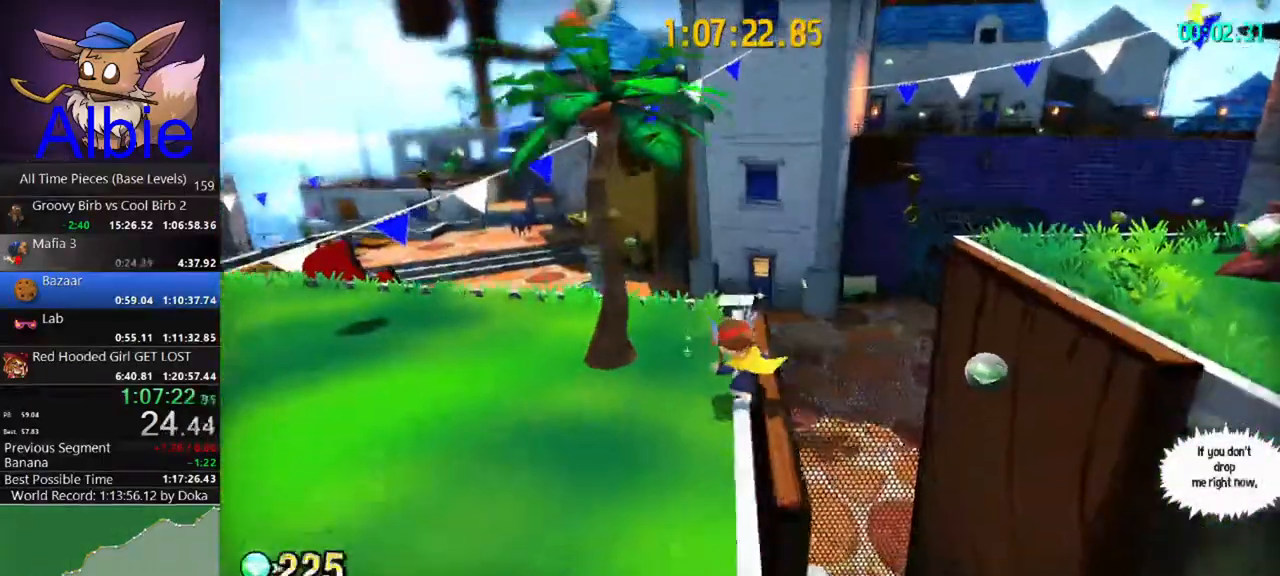
{"keys": ["s"], "mouse": [], "mouse_move": "still", "events": [[133, "d", "up"], [333, "a", "down"], [433, "a", "up"]]}
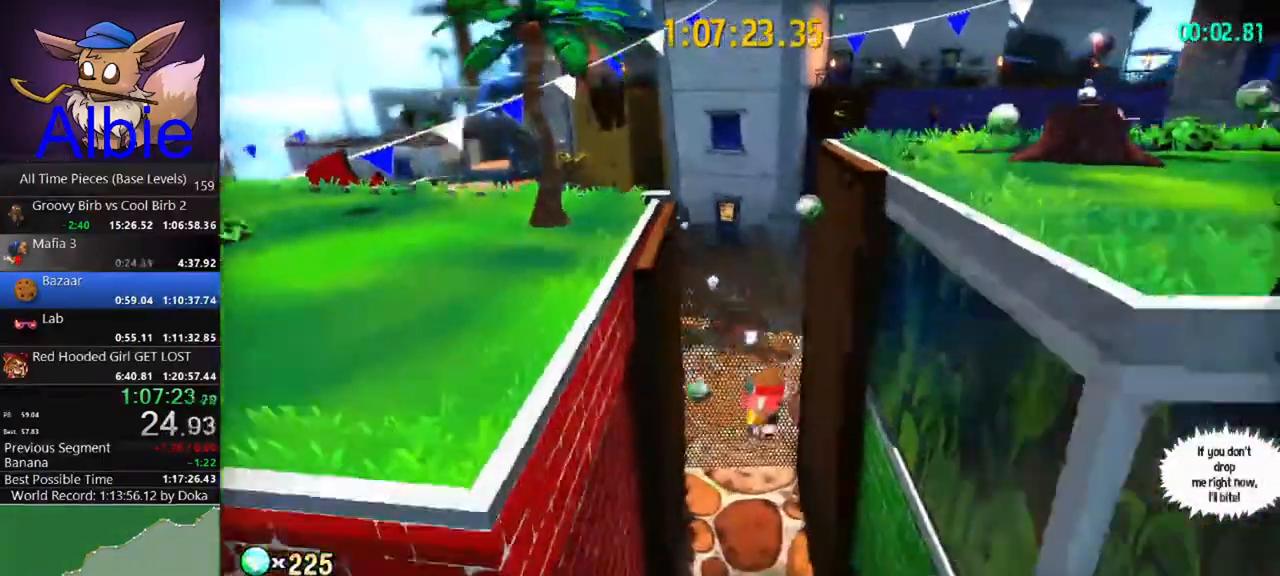
{"keys": [], "mouse": [], "mouse_move": "still", "events": [[500, "s", "up"]]}
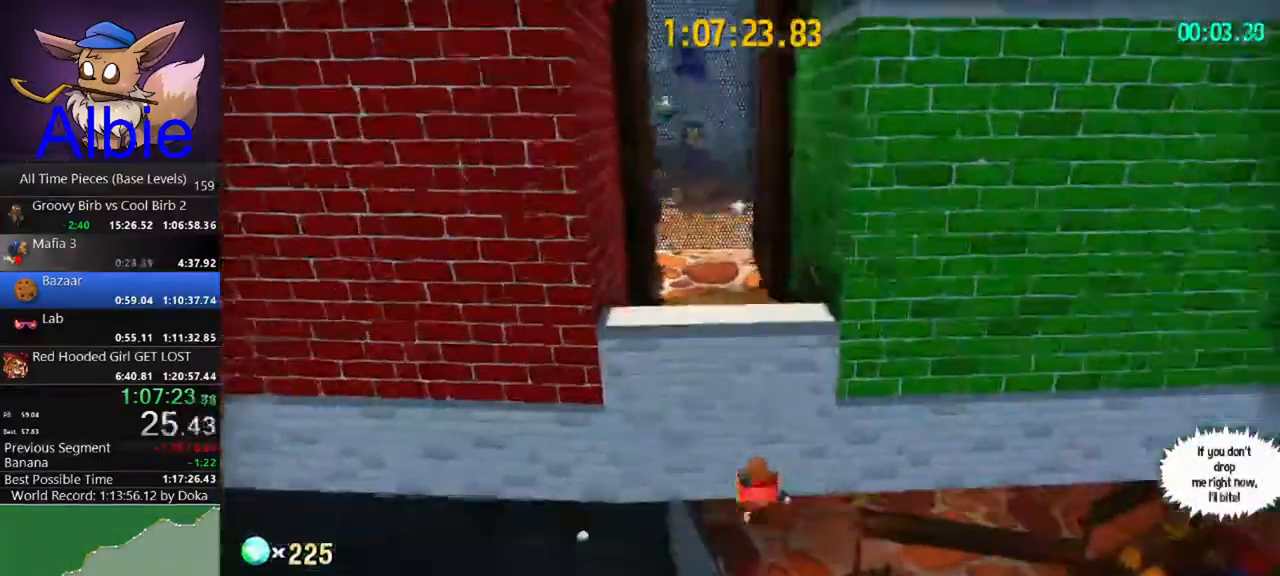
{"keys": ["w"], "mouse": [], "mouse_move": "still", "events": [[67, "w", "down"], [233, "space", "down"], [300, "shift", "down"], [367, "space", "up"], [400, "shift", "up"]]}
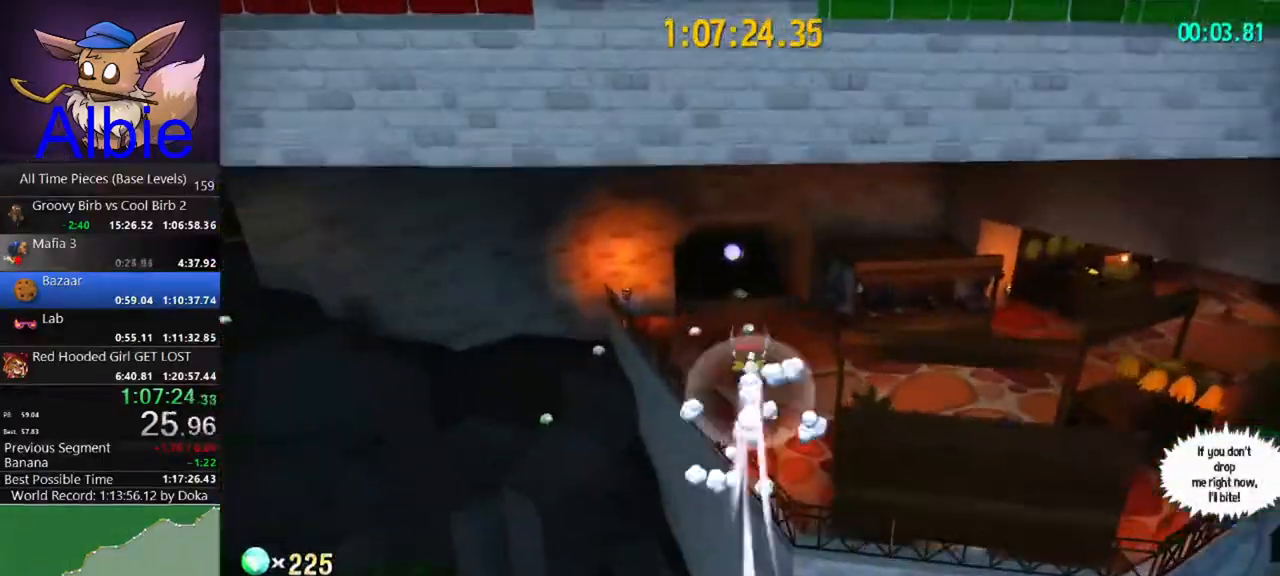
{"keys": ["w"], "mouse": [], "mouse_move": "still", "events": []}
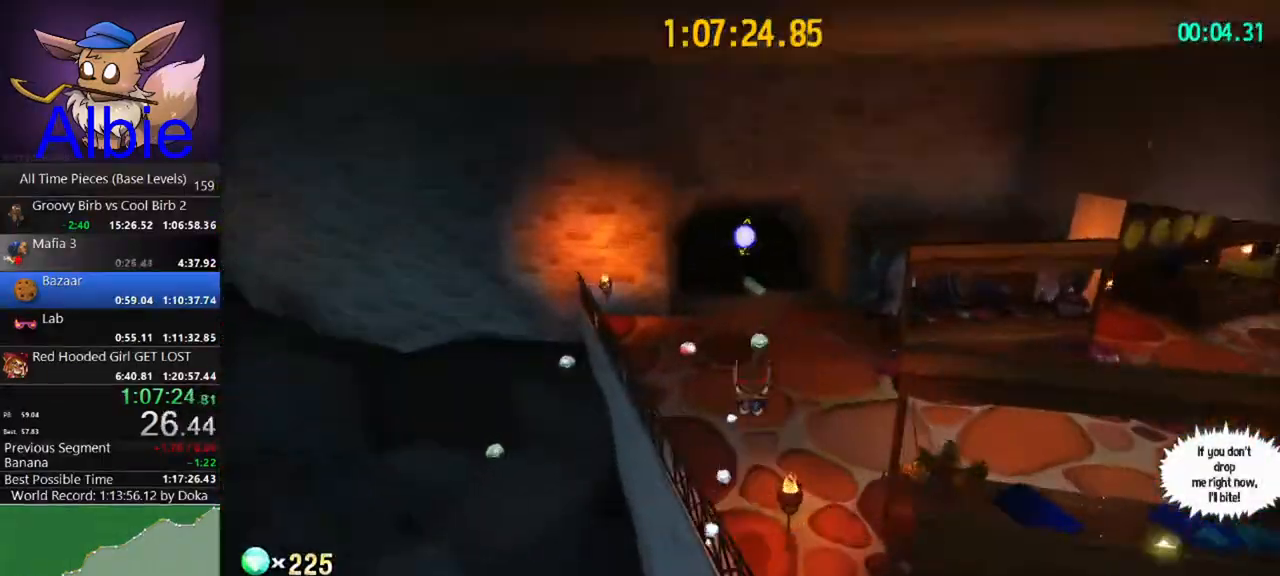
{"keys": ["w"], "mouse": [], "mouse_move": "still", "events": [[333, "shift", "down"], [433, "shift", "up"]]}
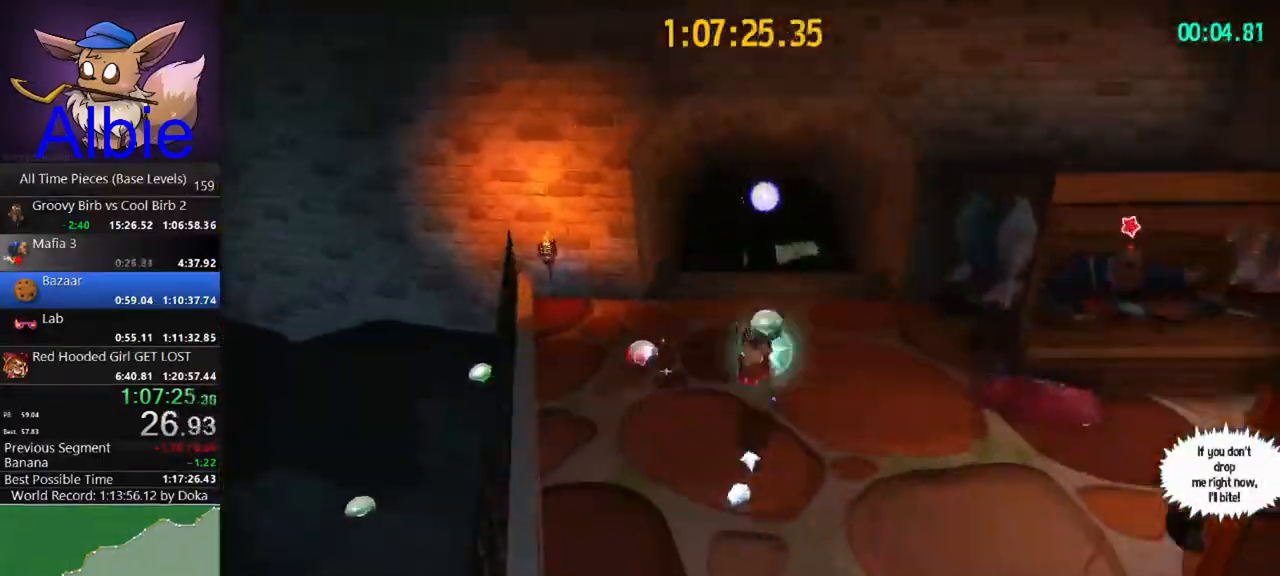
{"keys": ["shift", "w"], "mouse": [], "mouse_move": "still", "events": [[367, "space", "down"], [467, "shift", "down"], [500, "space", "up"]]}
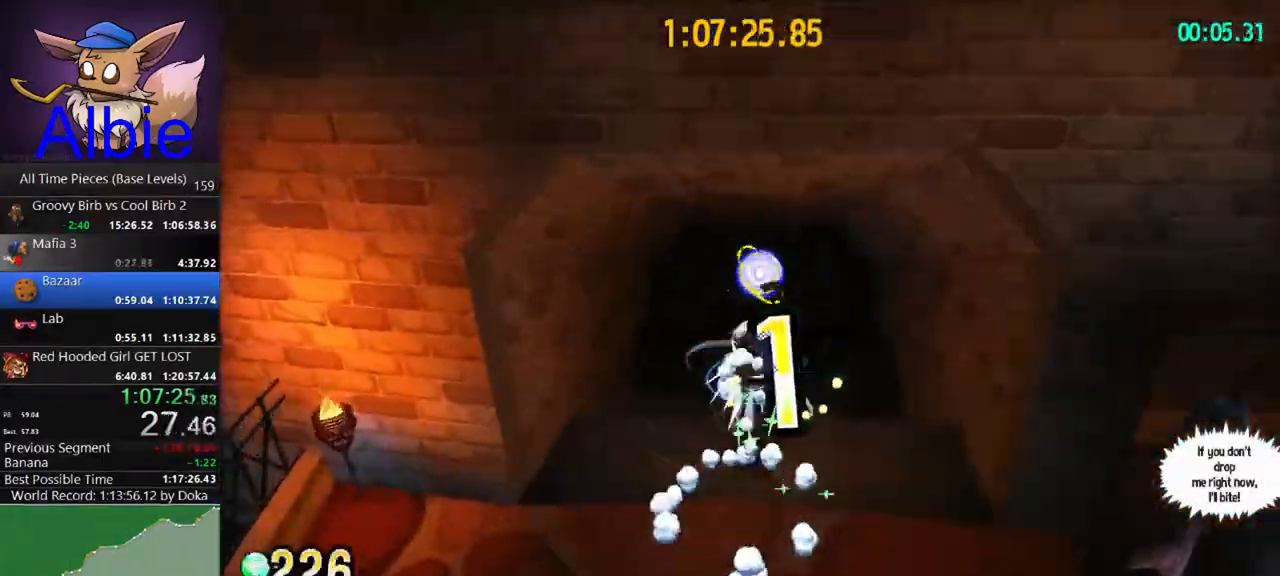
{"keys": [], "mouse": [], "mouse_move": "still", "events": [[33, "shift", "up"], [333, "w", "up"]]}
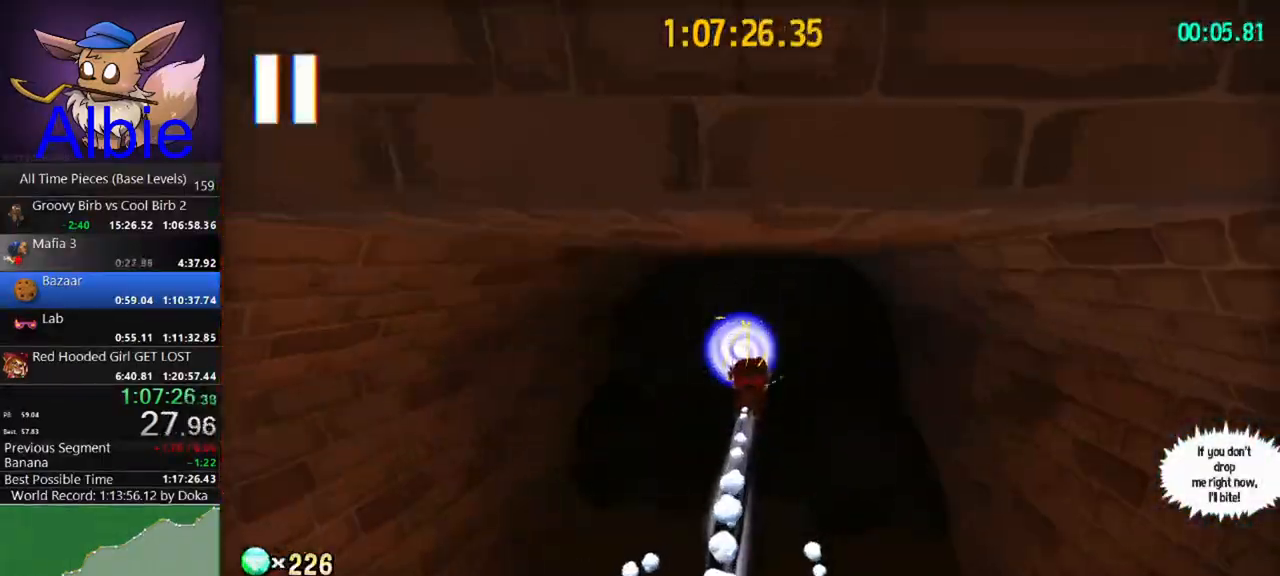
{"keys": [], "mouse": [], "mouse_move": "still", "events": []}
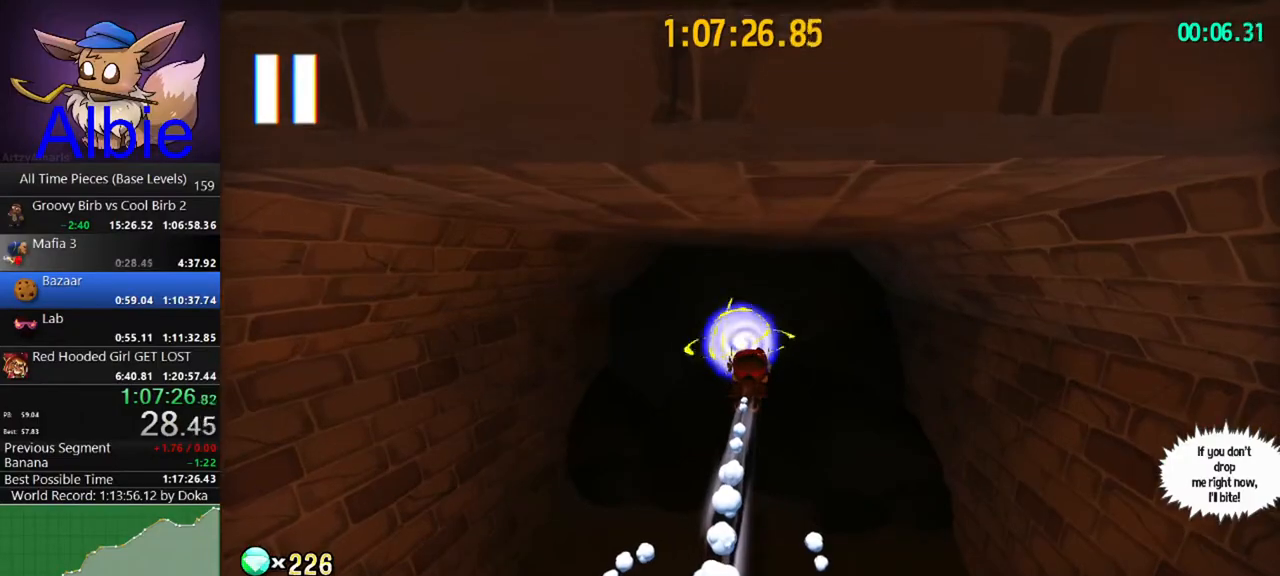
{"keys": [], "mouse": [], "mouse_move": "still", "events": []}
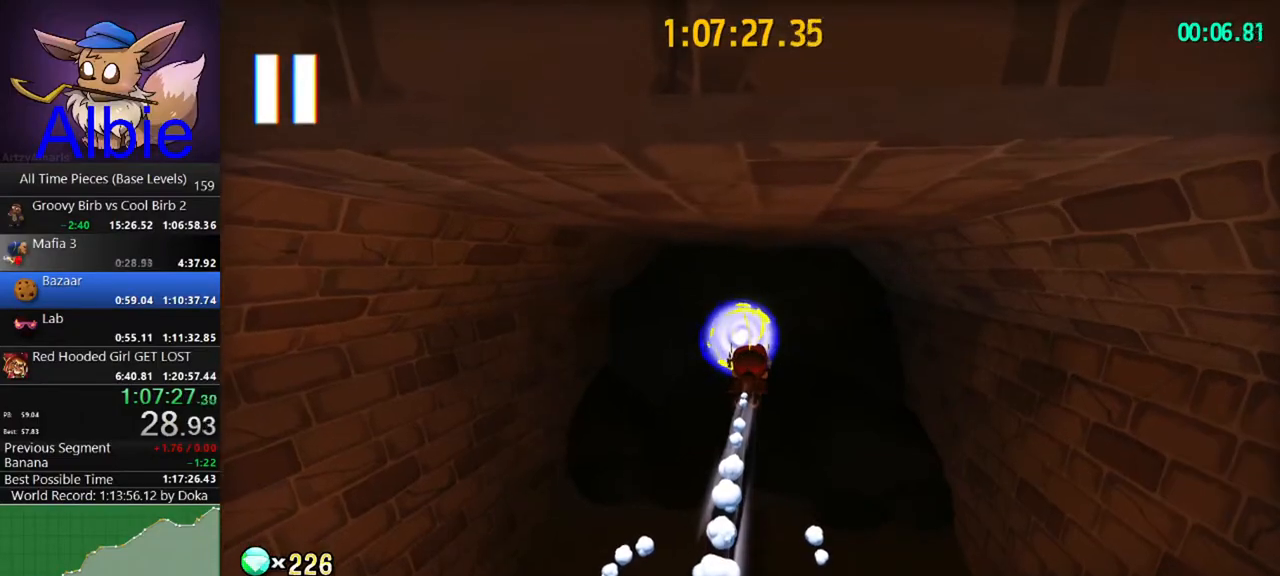
{"keys": [], "mouse": [], "mouse_move": "still", "events": []}
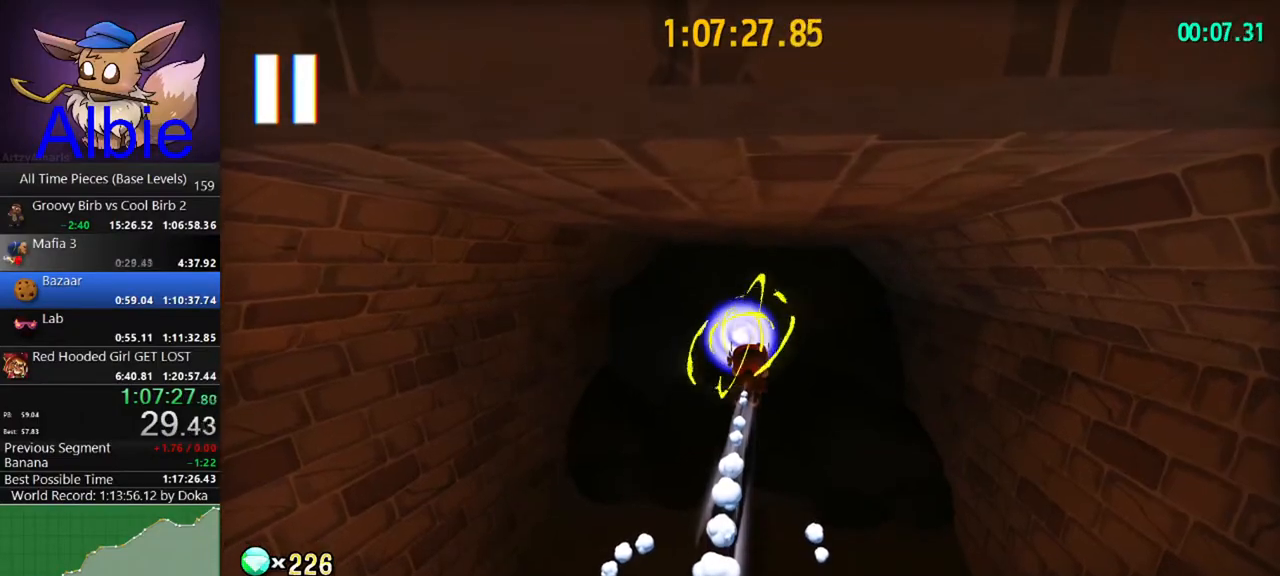
{"keys": [], "mouse": [], "mouse_move": "still", "events": []}
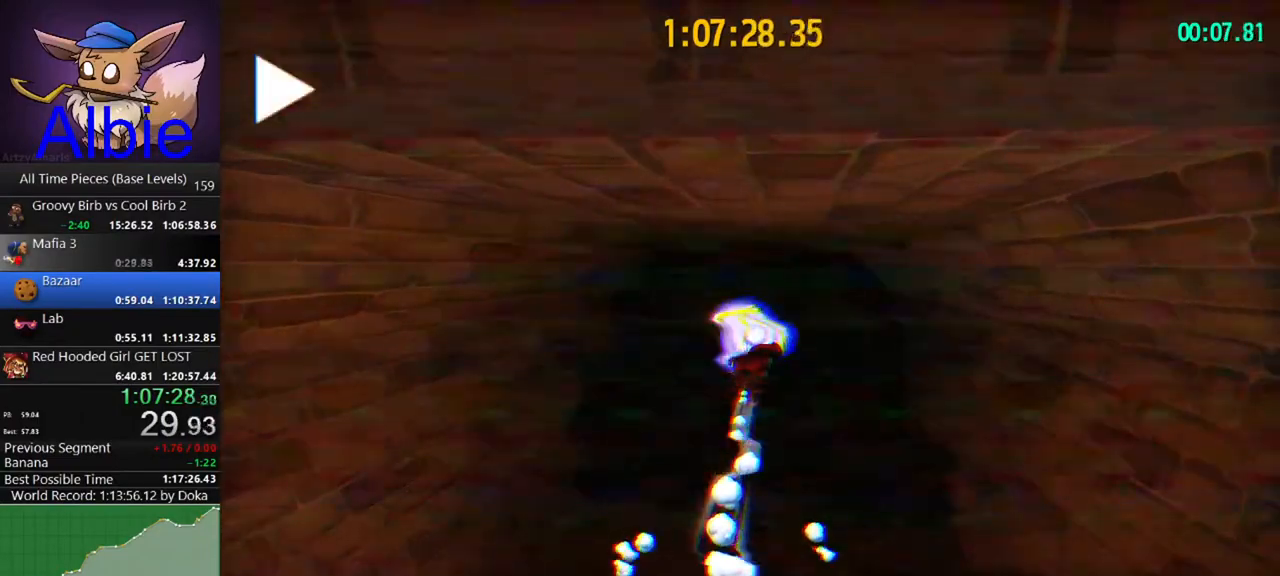
{"keys": [], "mouse": [], "mouse_move": "still", "events": []}
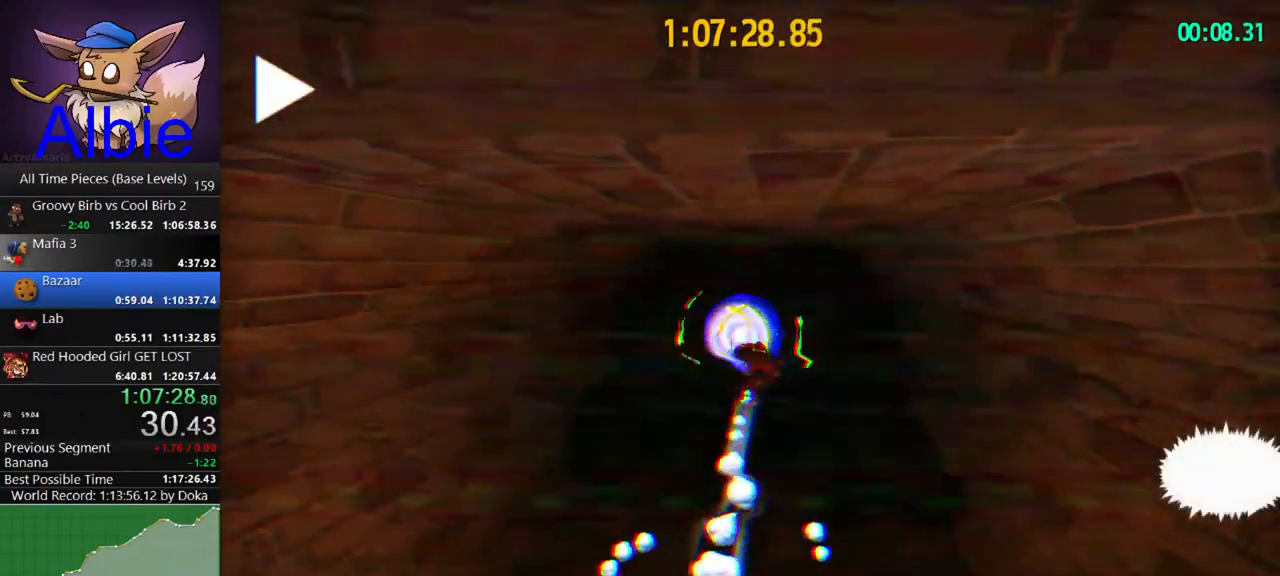
{"keys": [], "mouse": [], "mouse_move": "left", "events": []}
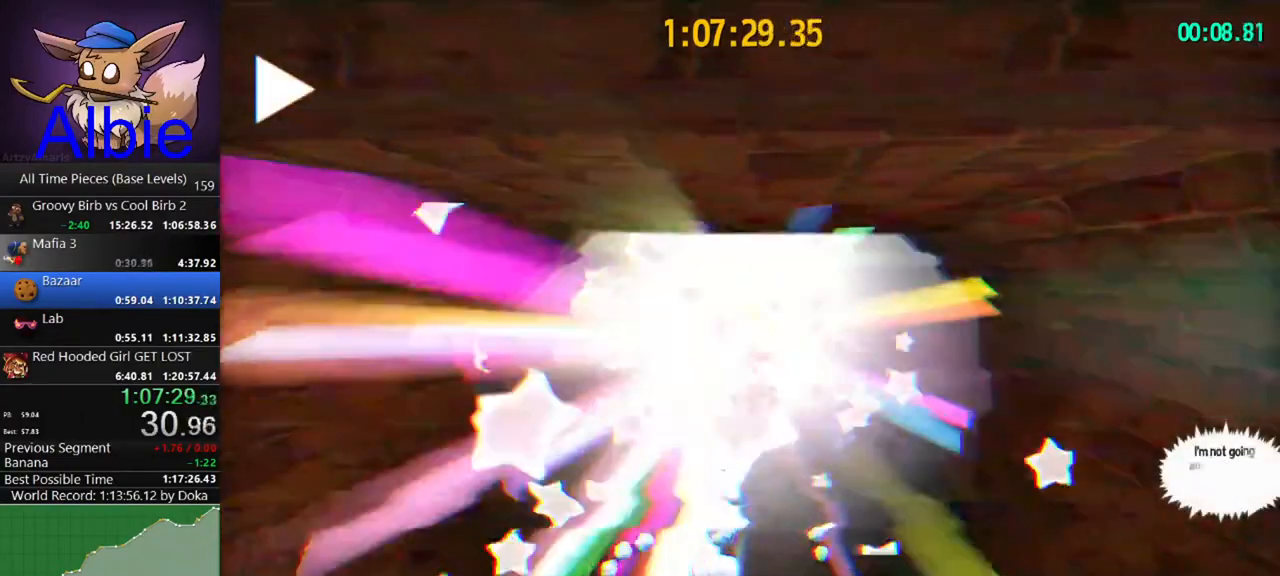
{"keys": [], "mouse": [], "mouse_move": "still", "events": []}
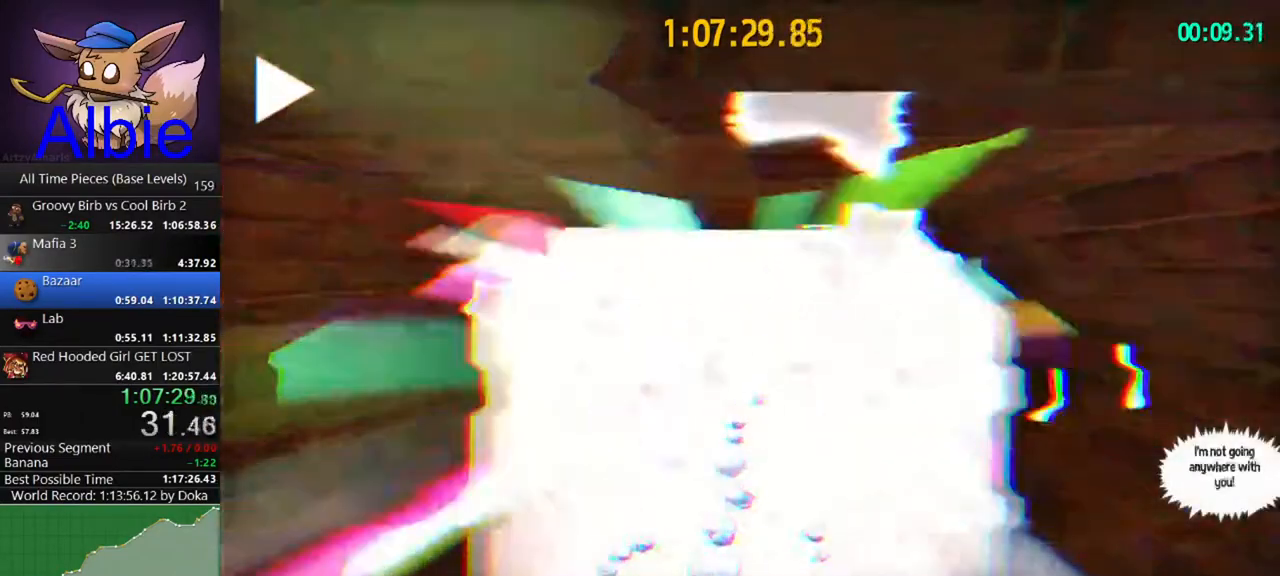
{"keys": [], "mouse": [], "mouse_move": "still", "events": []}
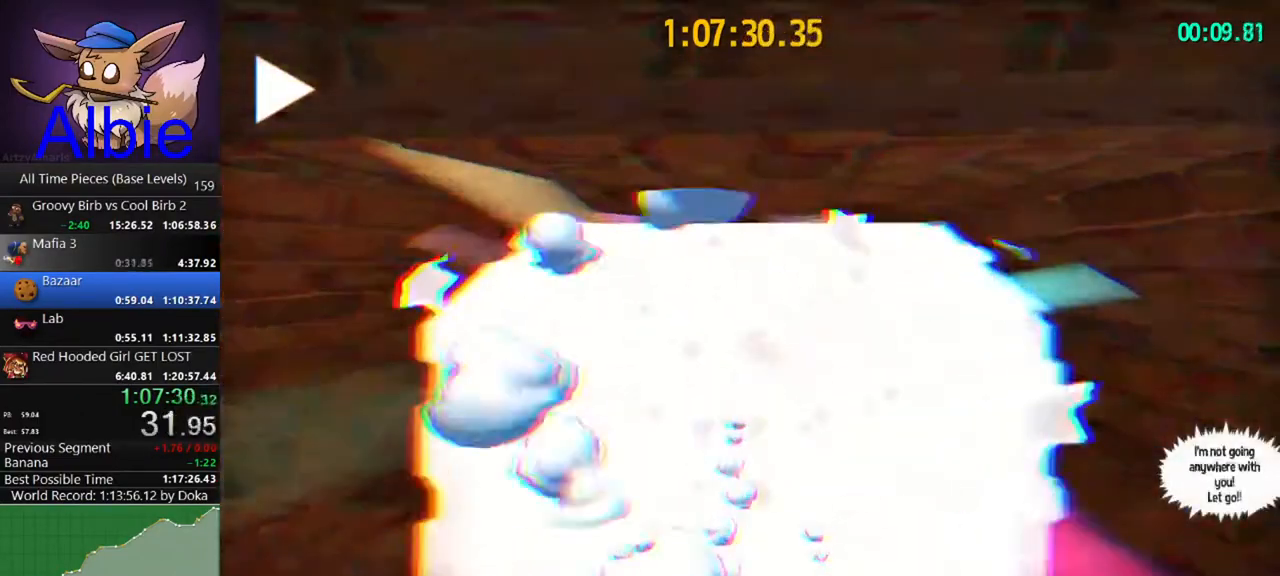
{"keys": [], "mouse": [], "mouse_move": "still", "events": []}
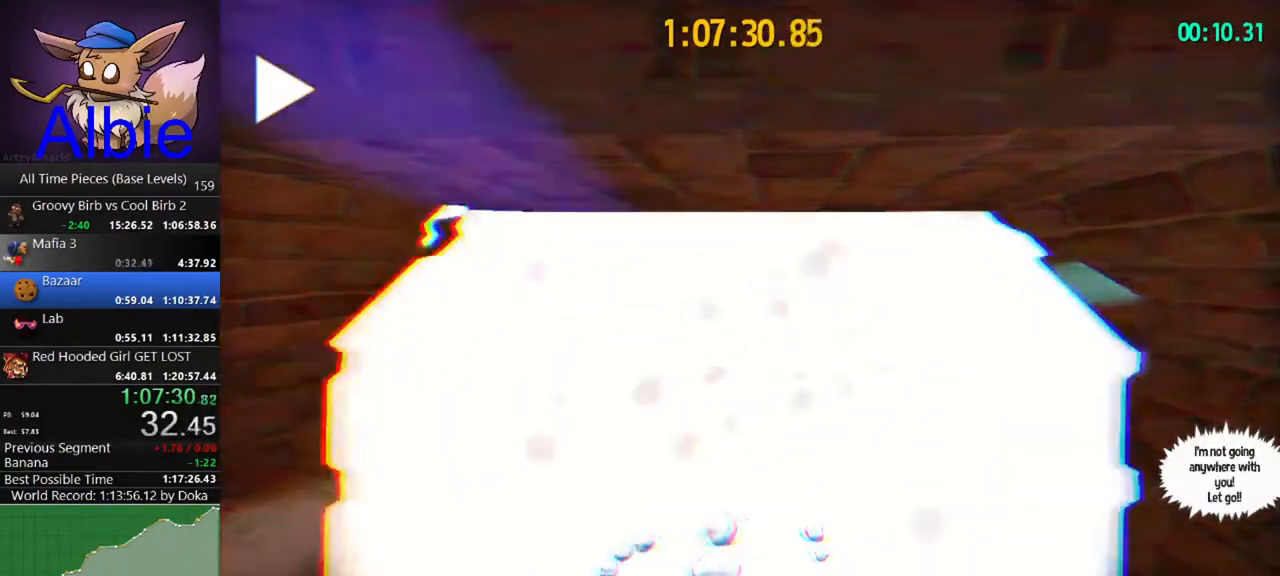
{"keys": [], "mouse": [], "mouse_move": "still", "events": []}
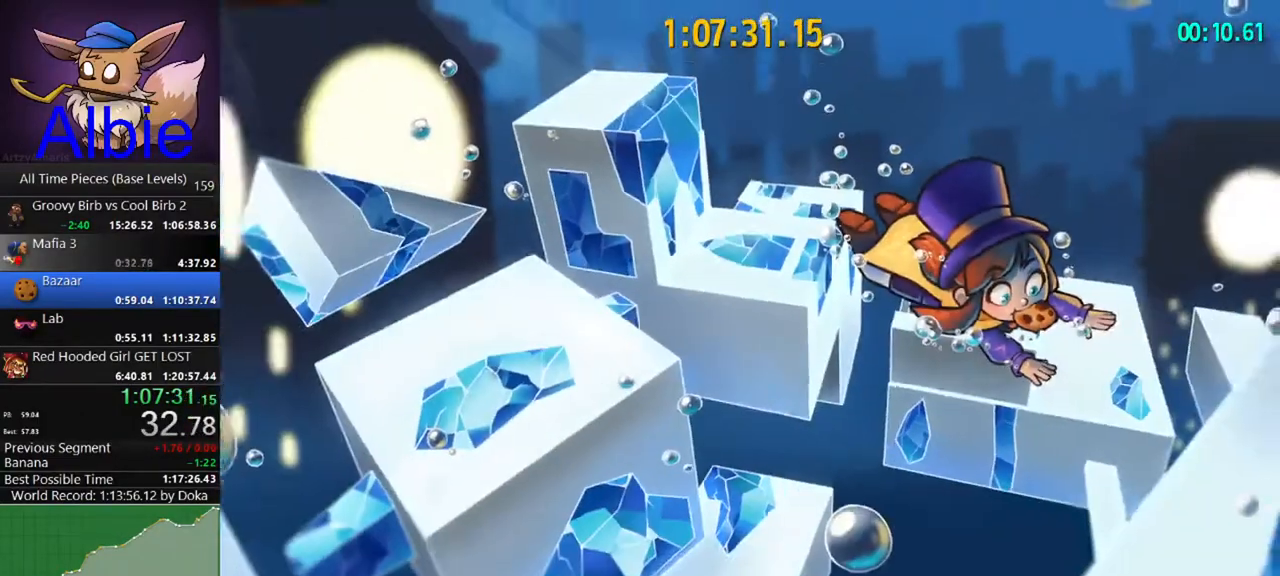
{"keys": ["w"], "mouse": [], "mouse_move": "still", "events": [[467, "w", "down"]]}
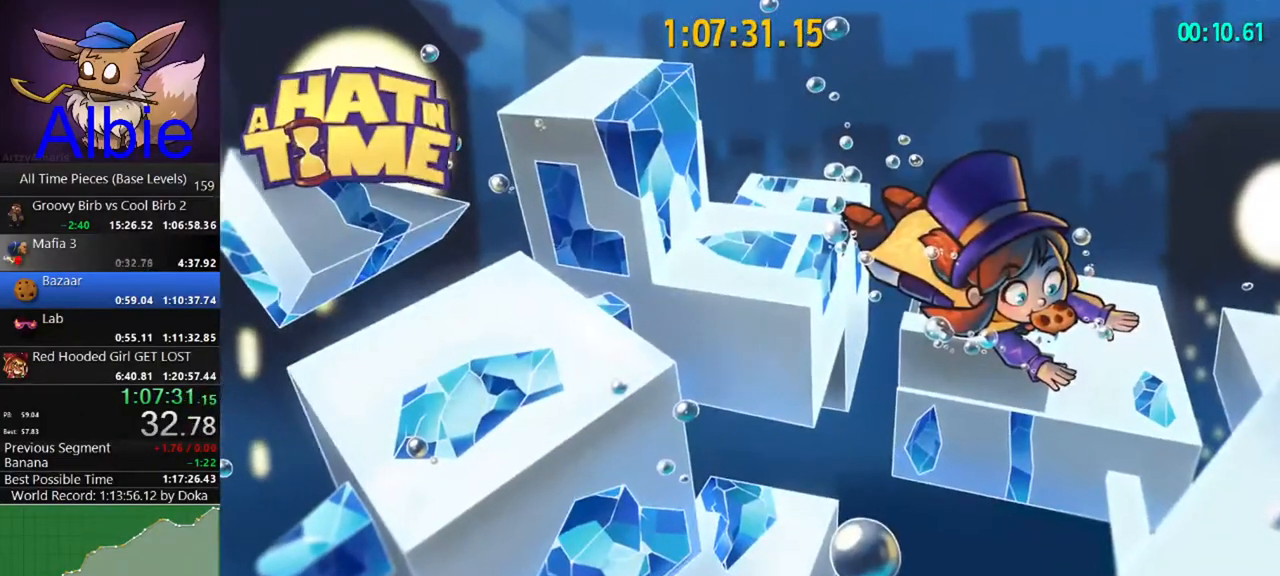
{"keys": ["w"], "mouse": [], "mouse_move": "still", "events": []}
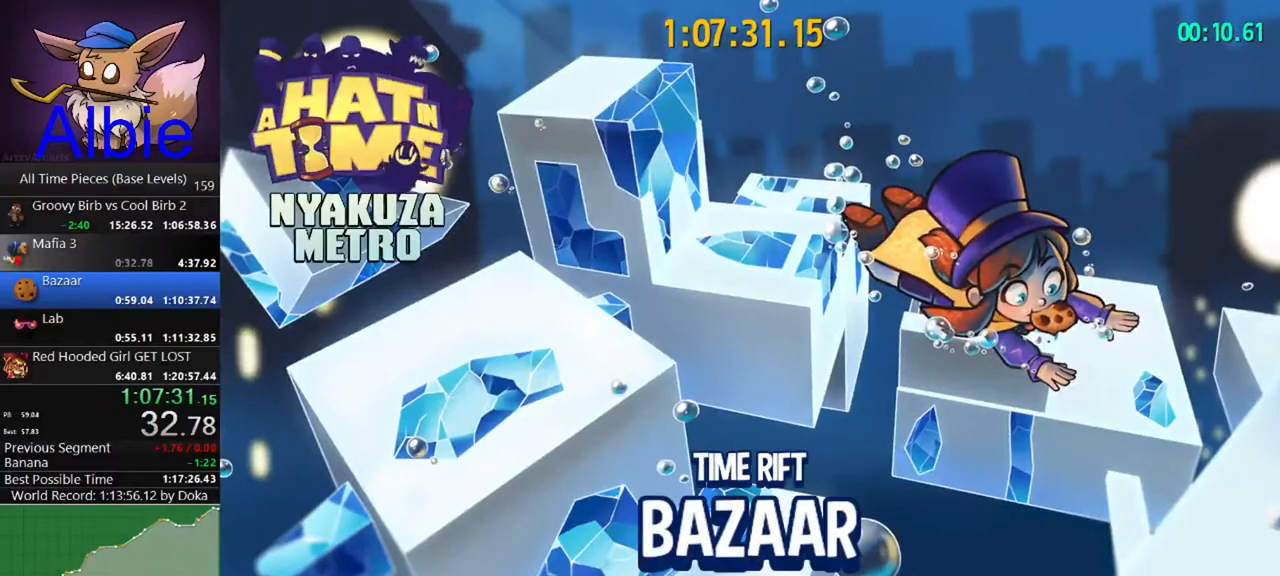
{"keys": ["w"], "mouse": [], "mouse_move": "still", "events": []}
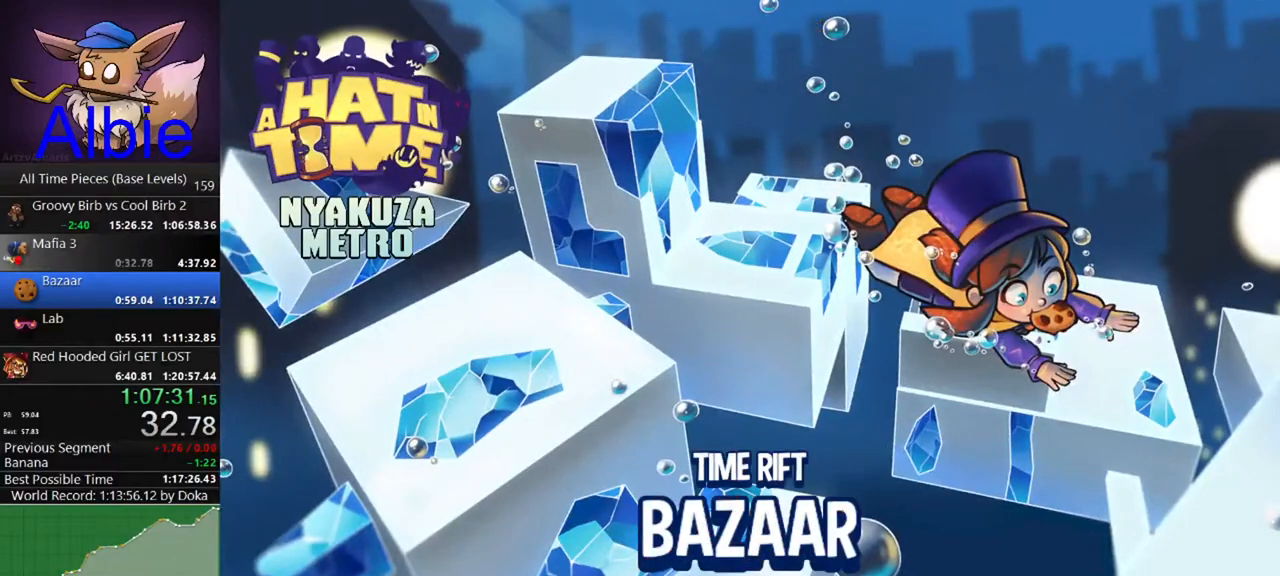
{"keys": ["w"], "mouse": [], "mouse_move": "still", "events": []}
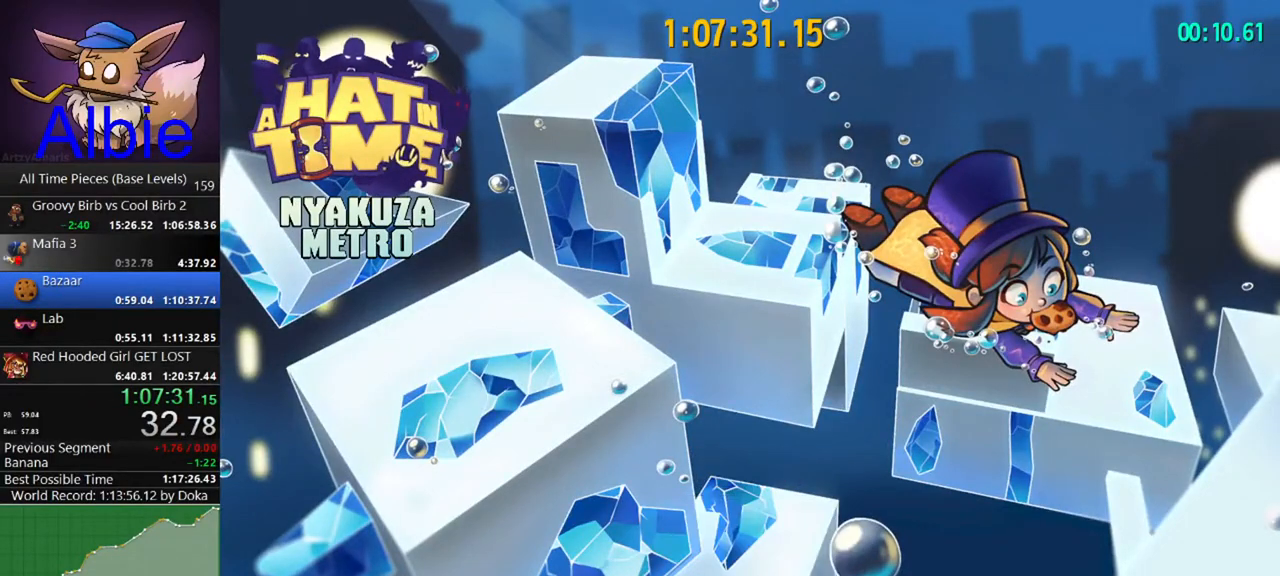
{"keys": ["w"], "mouse": [], "mouse_move": "still", "events": []}